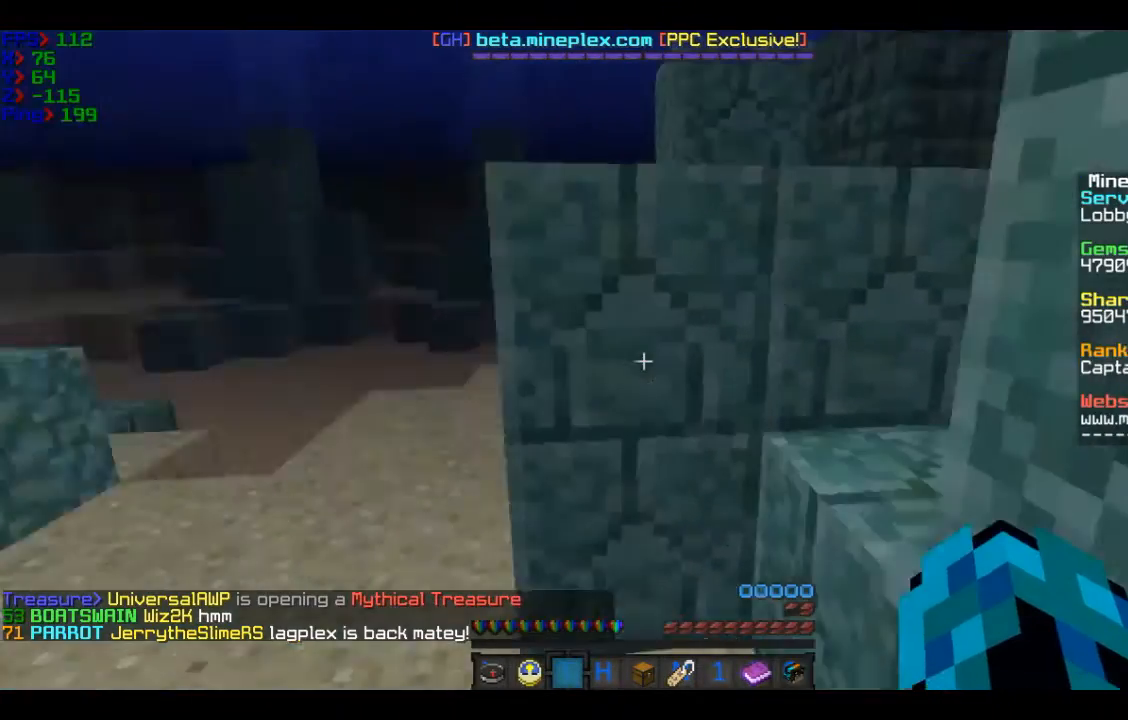
Gameplay with keyboard and mouse; each line is a JSON object with the keys and mouse buttons held at the frame after it. "events" lists presses ("down") and releases ("up") of "a", "d", "s", "w", "mouse_left" and "mouse_right" between this image and that frame as [ms after this image, input, new state], when the widget could be followed in between. "mouse_left", "mouse_right" = the "left", "right" buttons of the "mouse" list. No other keys are recorded. Fast repeated clicks can show as one long hold. Mouse movement is not recorded.
{"keys": ["w"], "mouse": [], "events": [[467, "a", "up"]]}
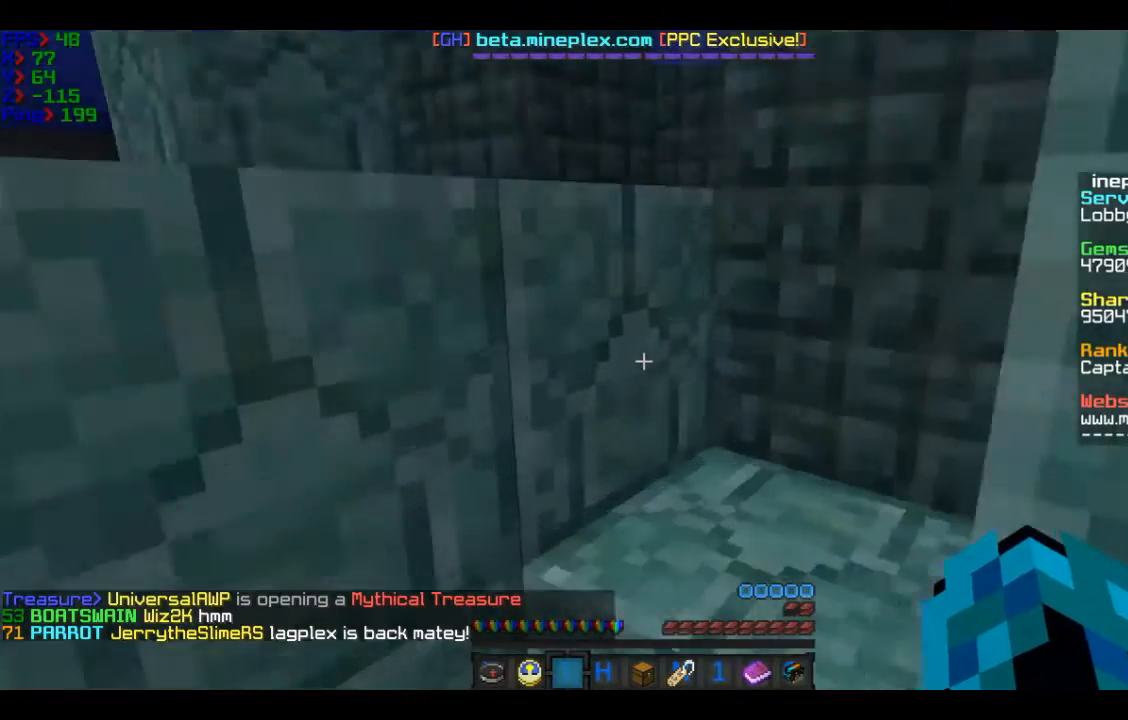
{"keys": ["w"], "mouse": [], "events": []}
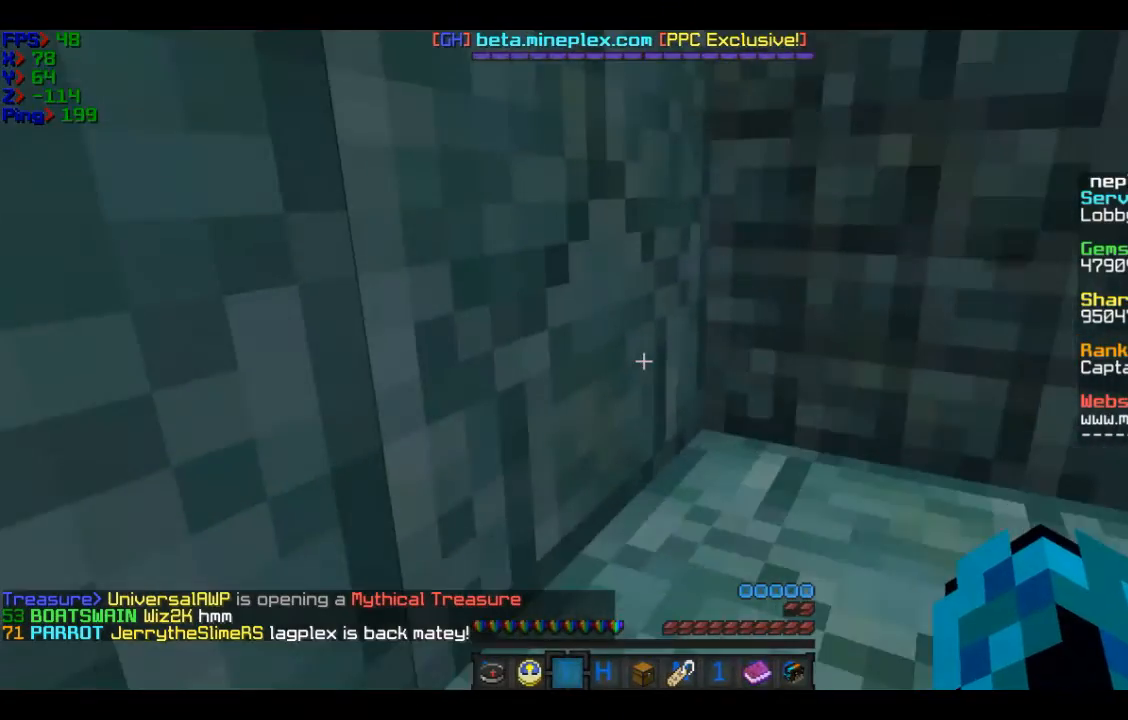
{"keys": ["w"], "mouse": [], "events": []}
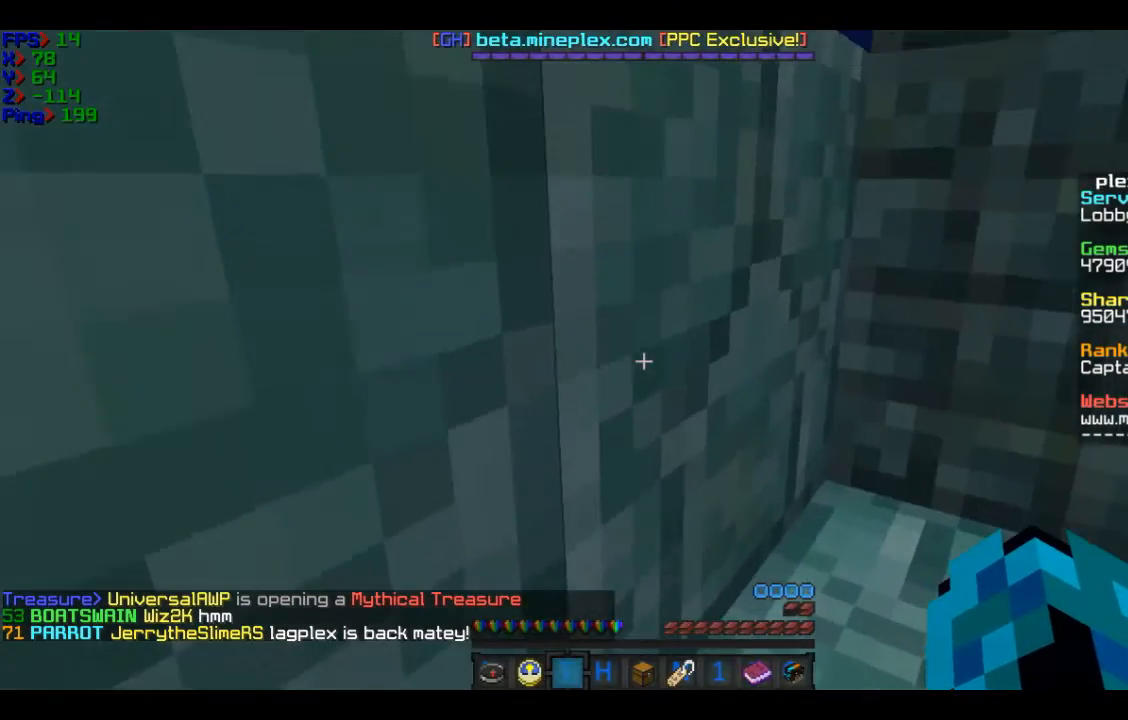
{"keys": ["w"], "mouse": [], "events": []}
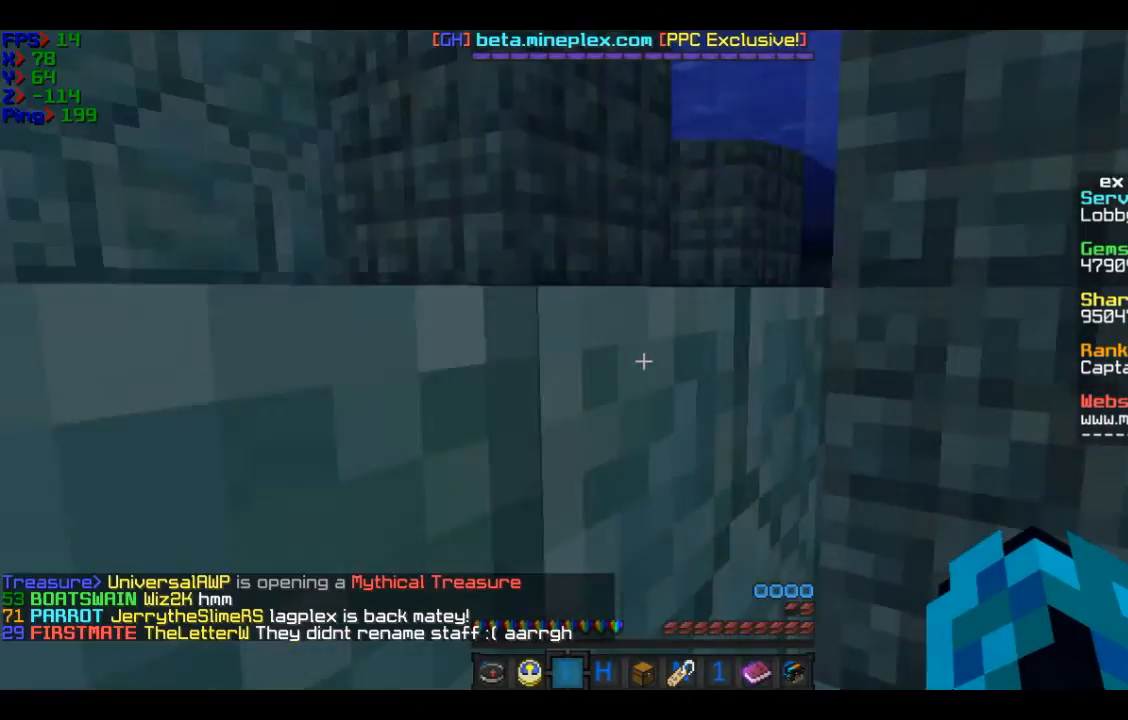
{"keys": ["w"], "mouse": [], "events": []}
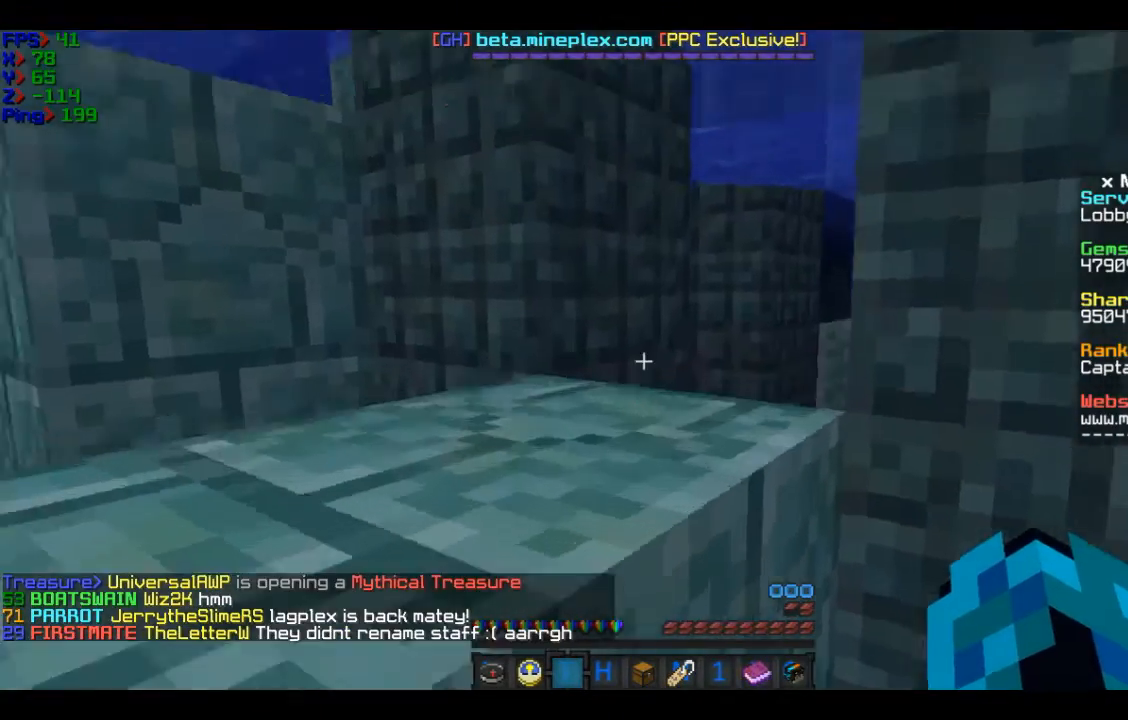
{"keys": ["w"], "mouse": [], "events": []}
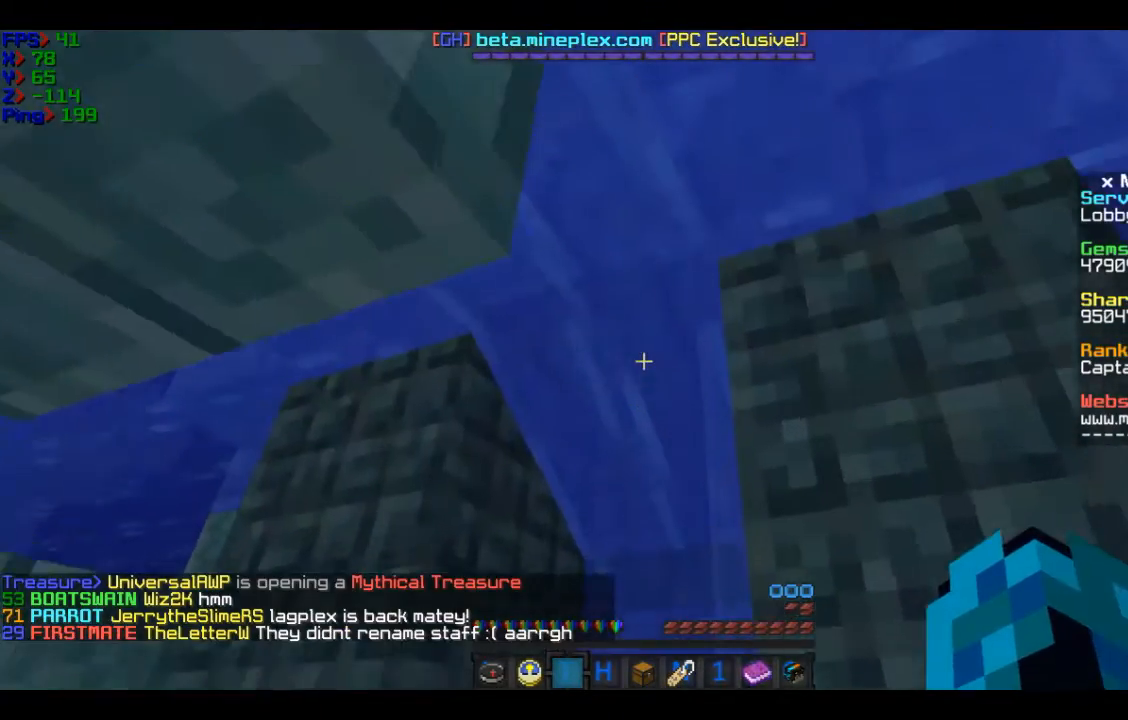
{"keys": ["w"], "mouse": [], "events": []}
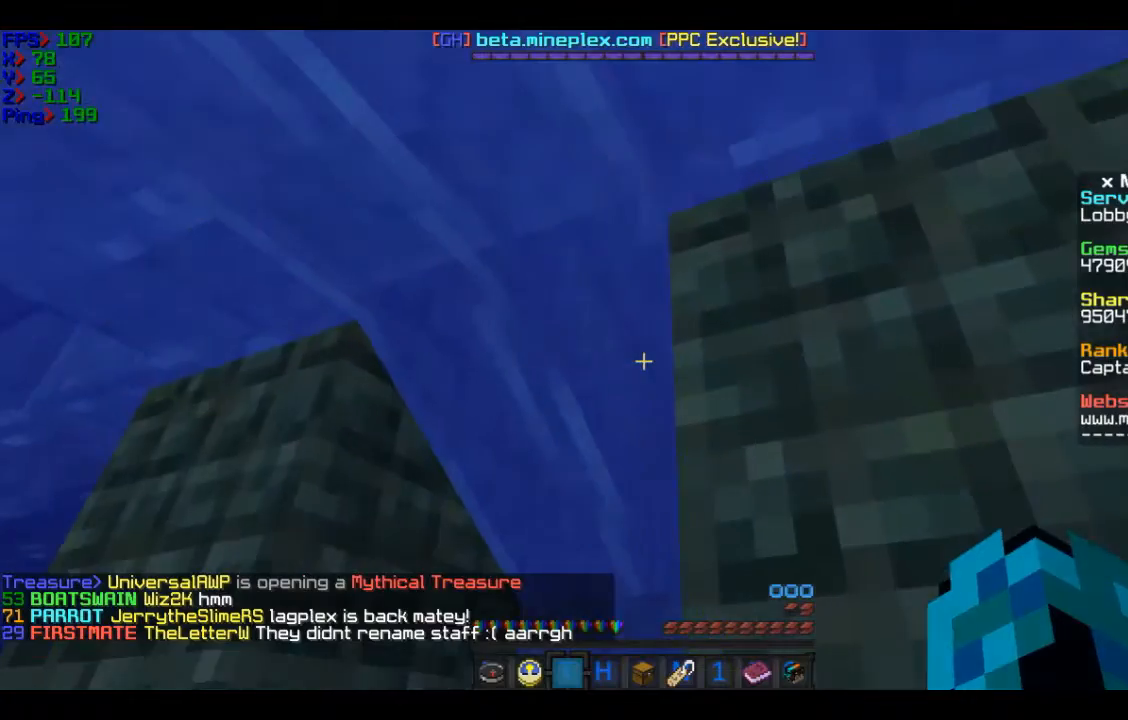
{"keys": ["w"], "mouse": [], "events": []}
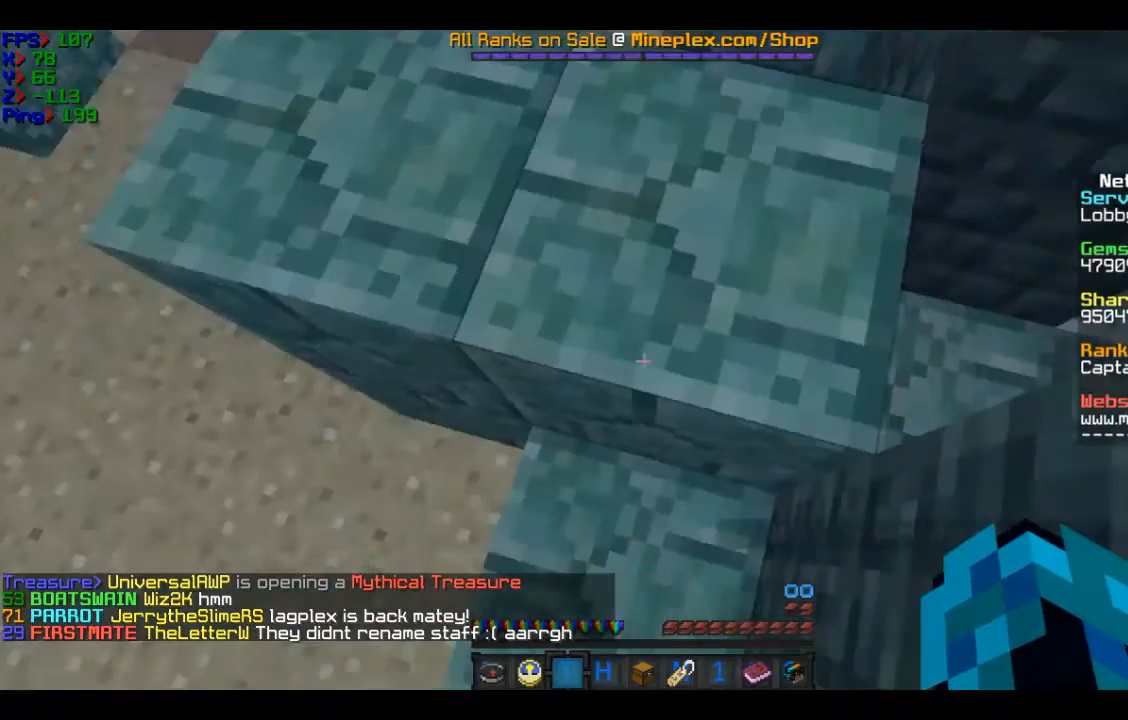
{"keys": ["w"], "mouse": [], "events": []}
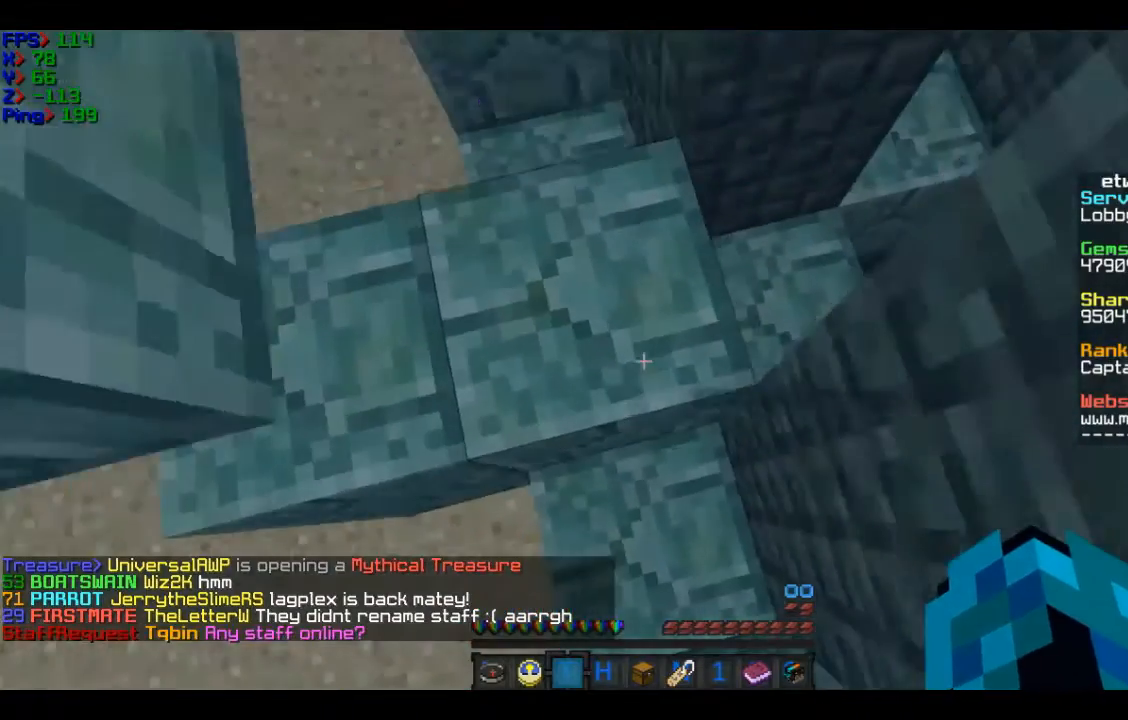
{"keys": ["w"], "mouse": [], "events": []}
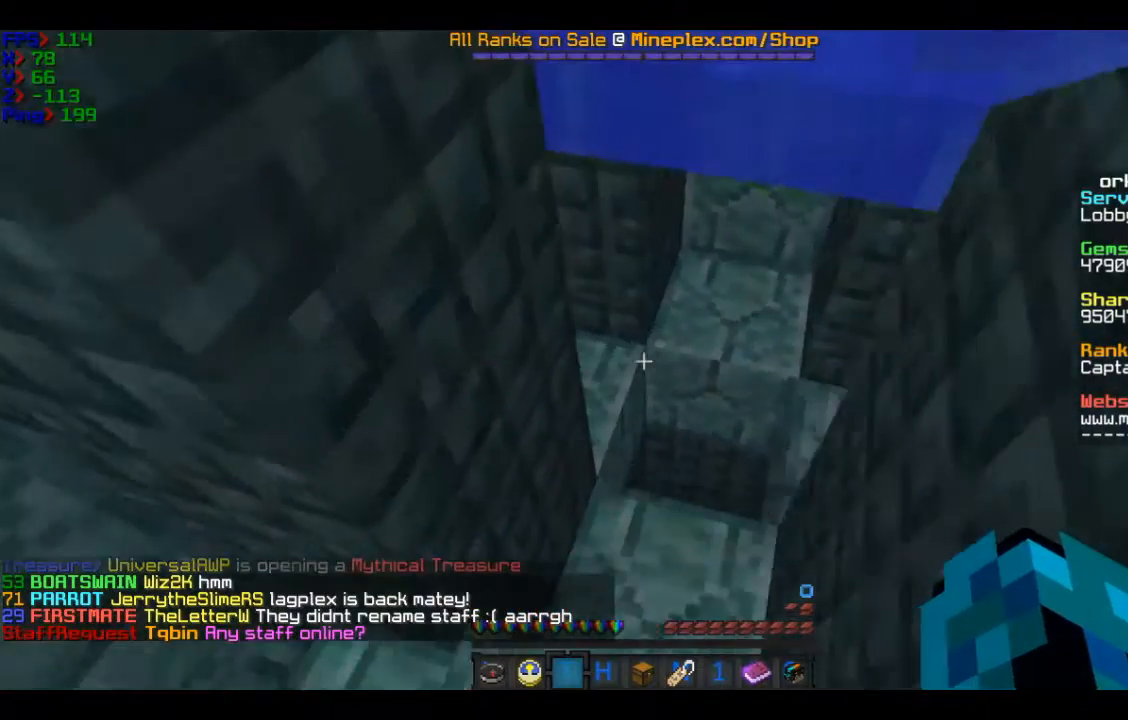
{"keys": ["w"], "mouse": [], "events": []}
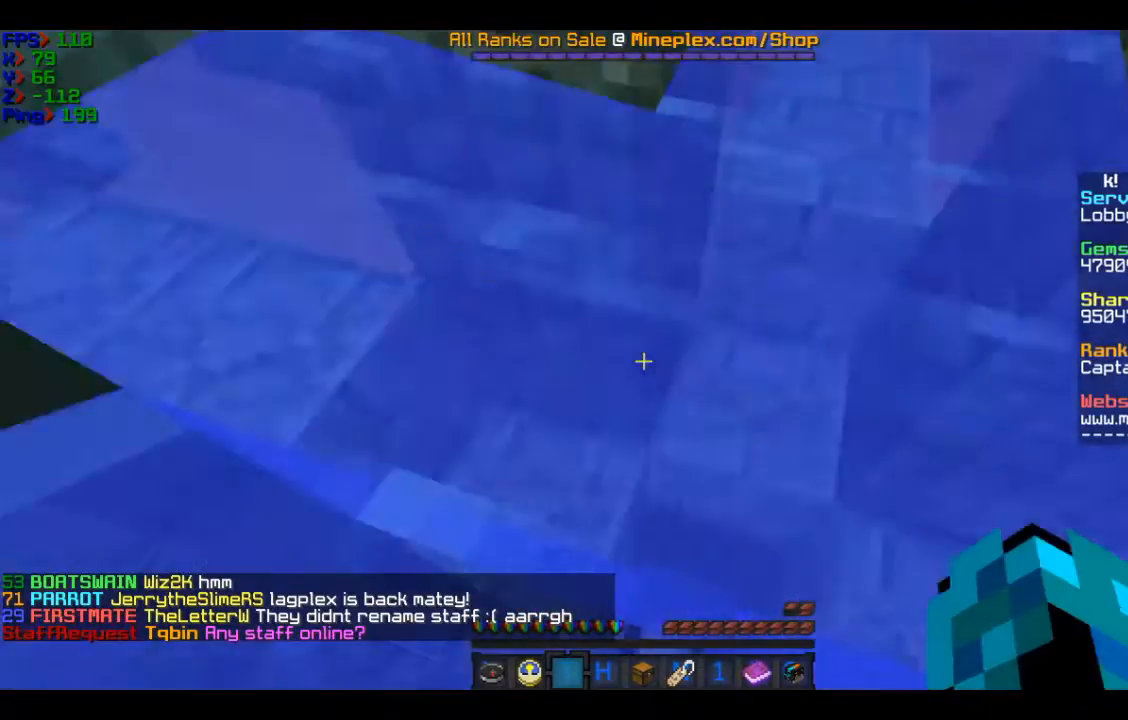
{"keys": [], "mouse": [], "events": [[334, "w", "up"]]}
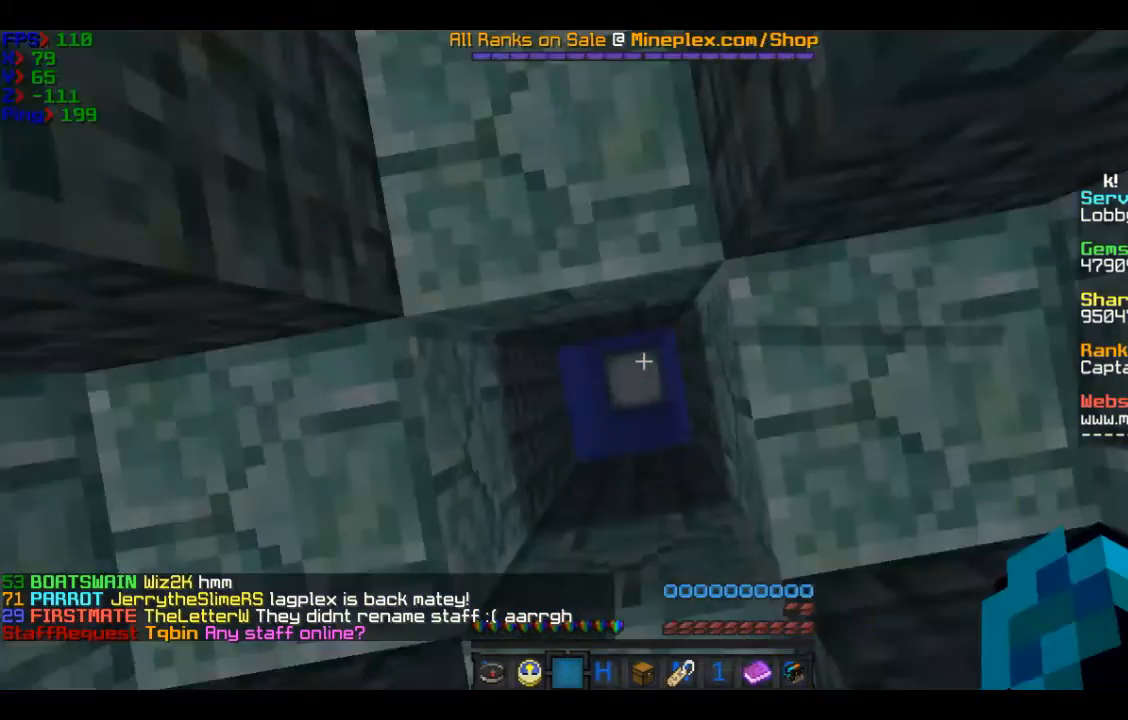
{"keys": ["s"], "mouse": [], "events": [[33, "a", "down"], [233, "a", "up"], [333, "s", "down"]]}
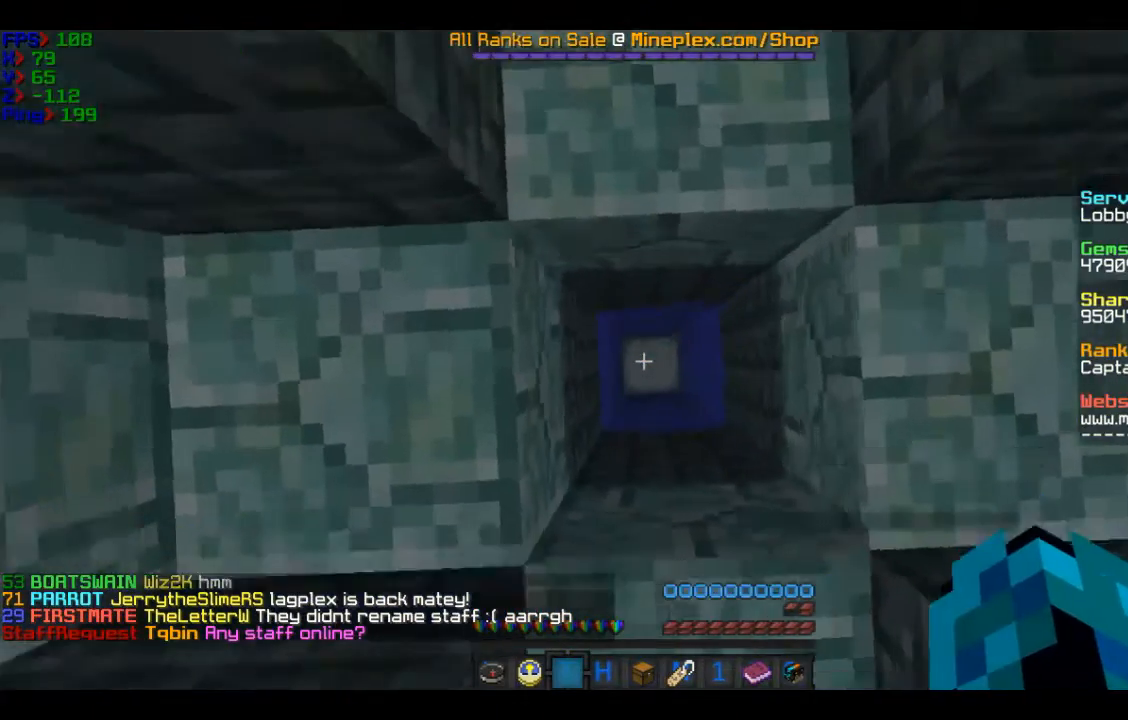
{"keys": [], "mouse": [], "events": [[234, "s", "up"], [234, "w", "down"], [334, "w", "up"]]}
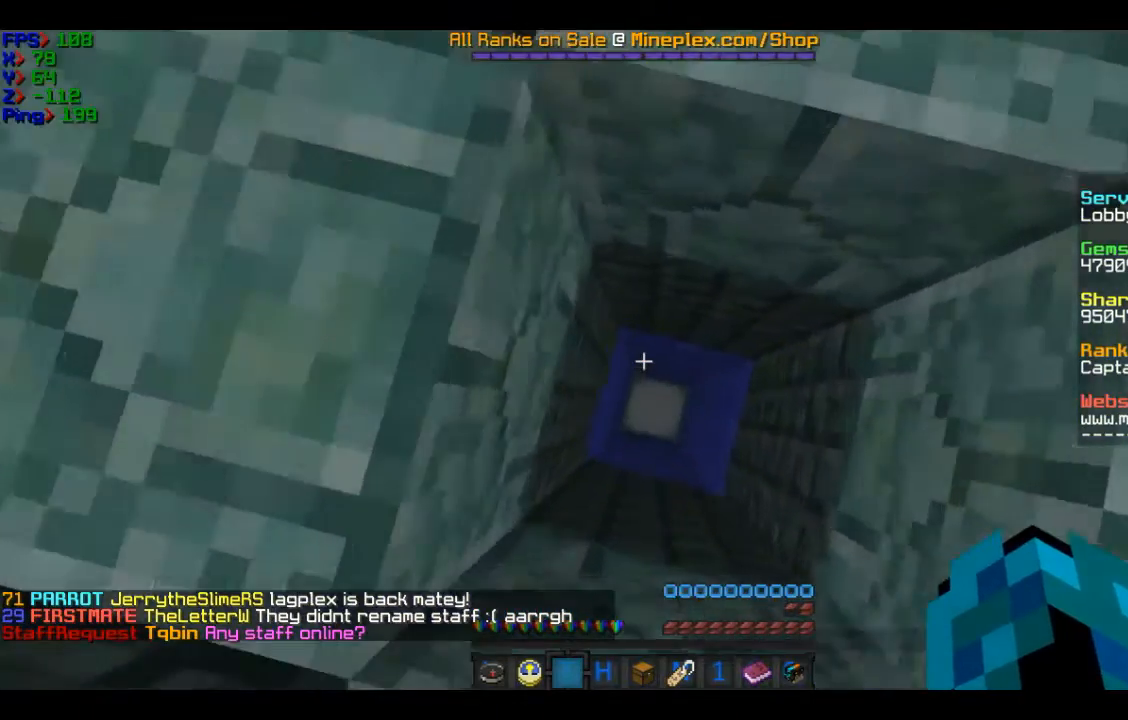
{"keys": [], "mouse": [], "events": []}
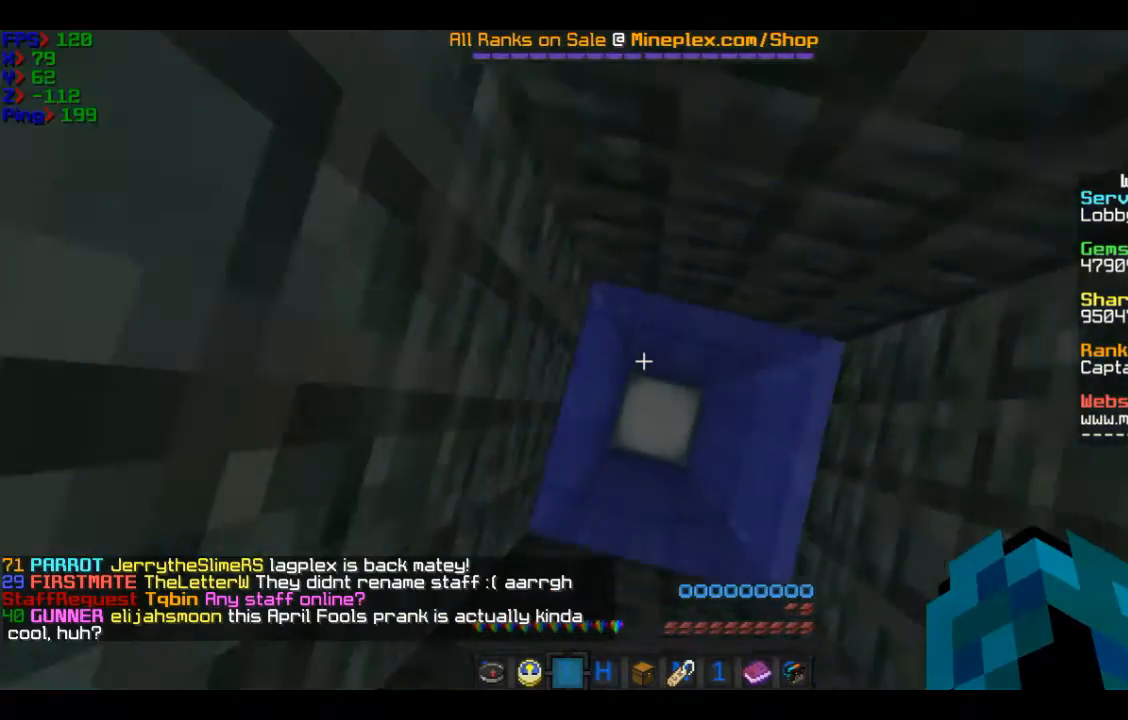
{"keys": [], "mouse": [], "events": []}
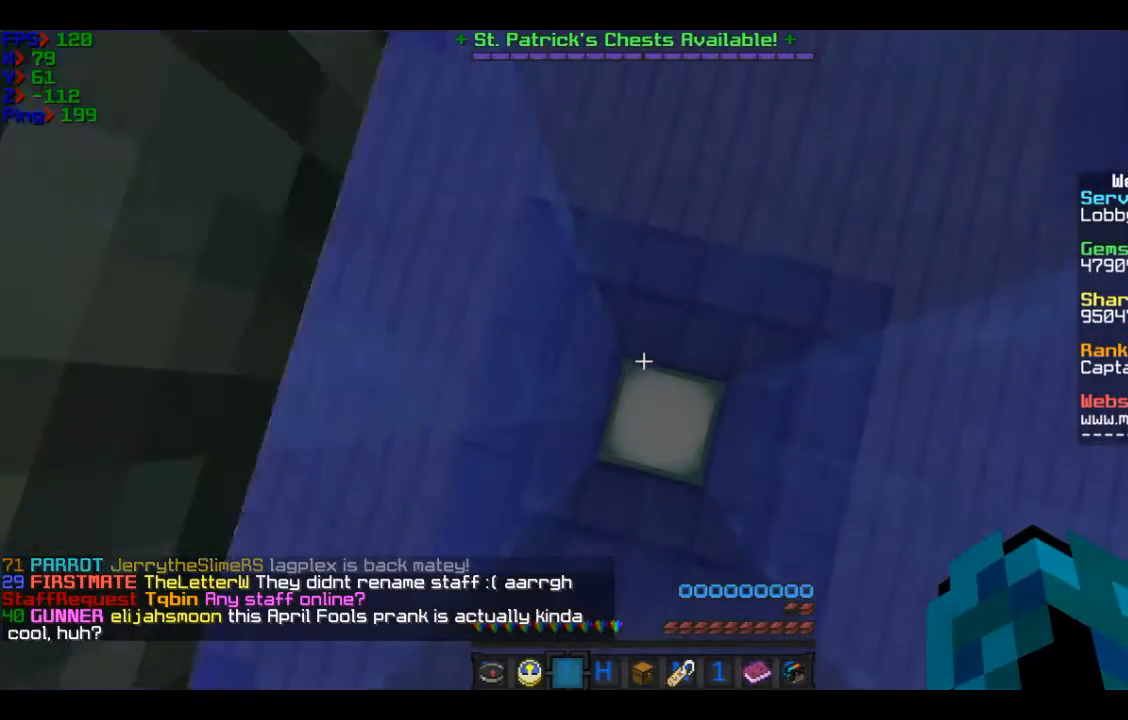
{"keys": ["w"], "mouse": [], "events": [[433, "w", "down"]]}
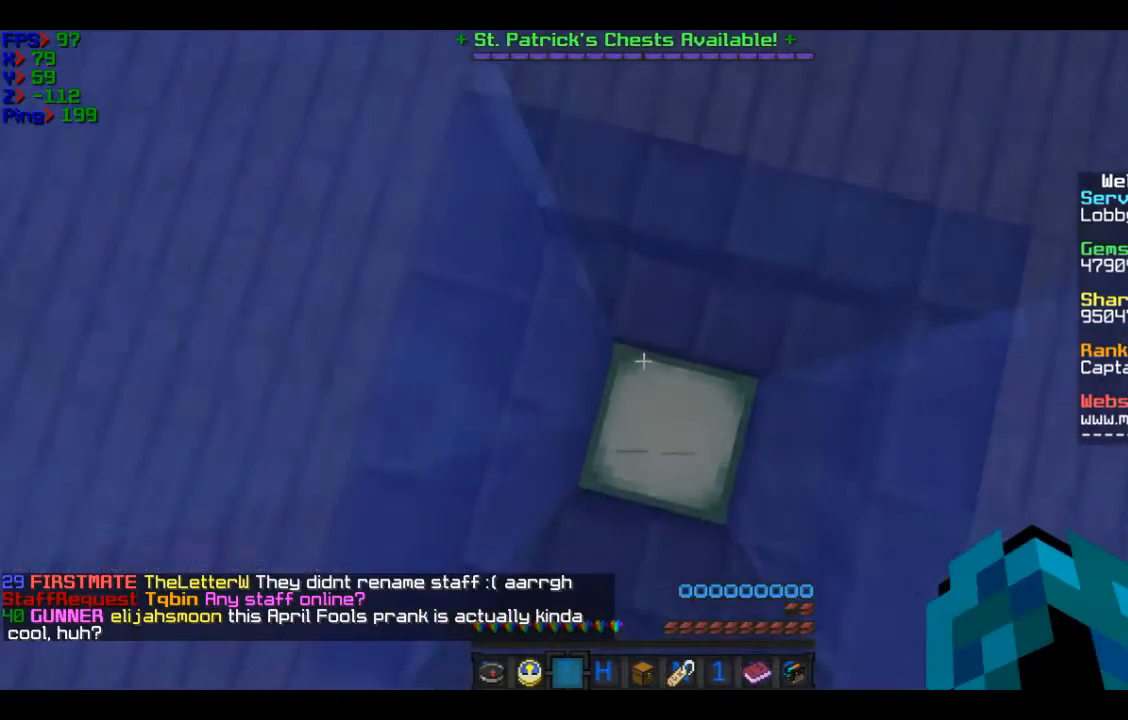
{"keys": ["w"], "mouse": [], "events": []}
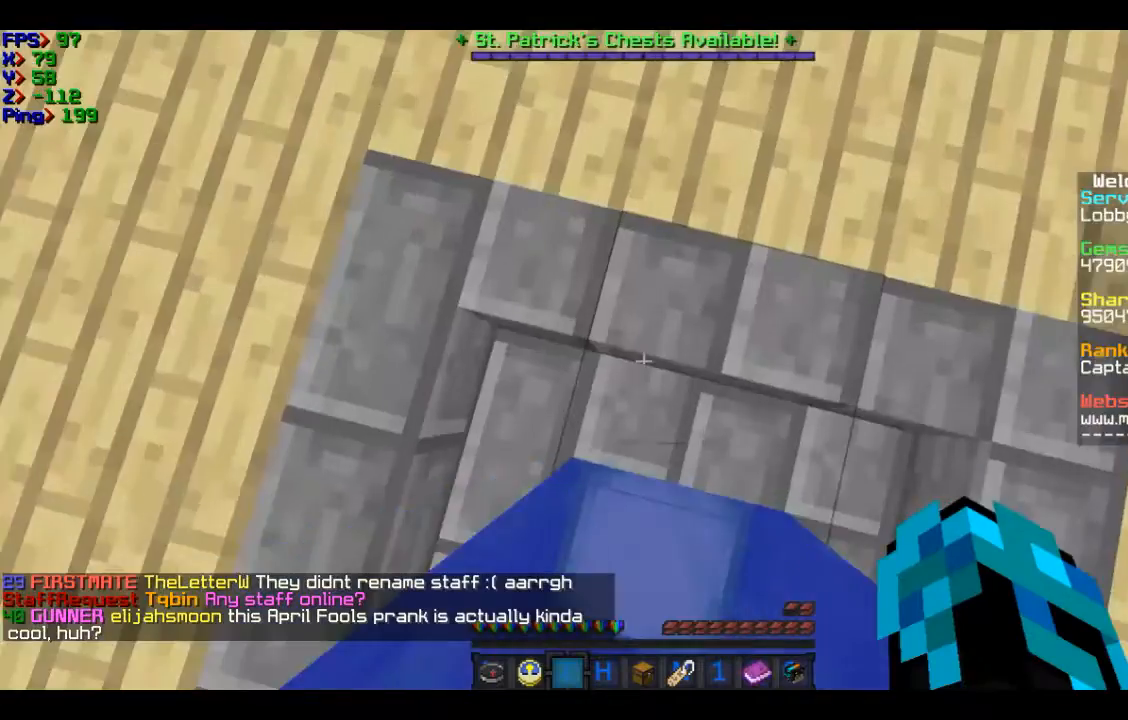
{"keys": ["w"], "mouse": [], "events": []}
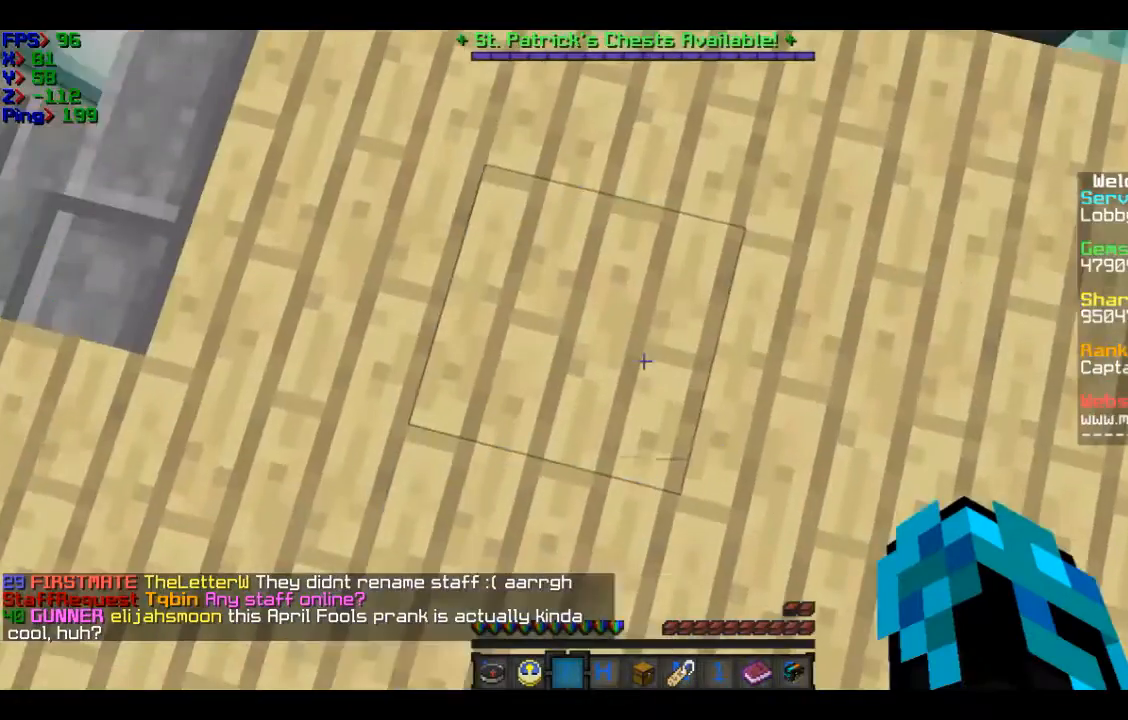
{"keys": [], "mouse": [], "events": [[334, "w", "up"]]}
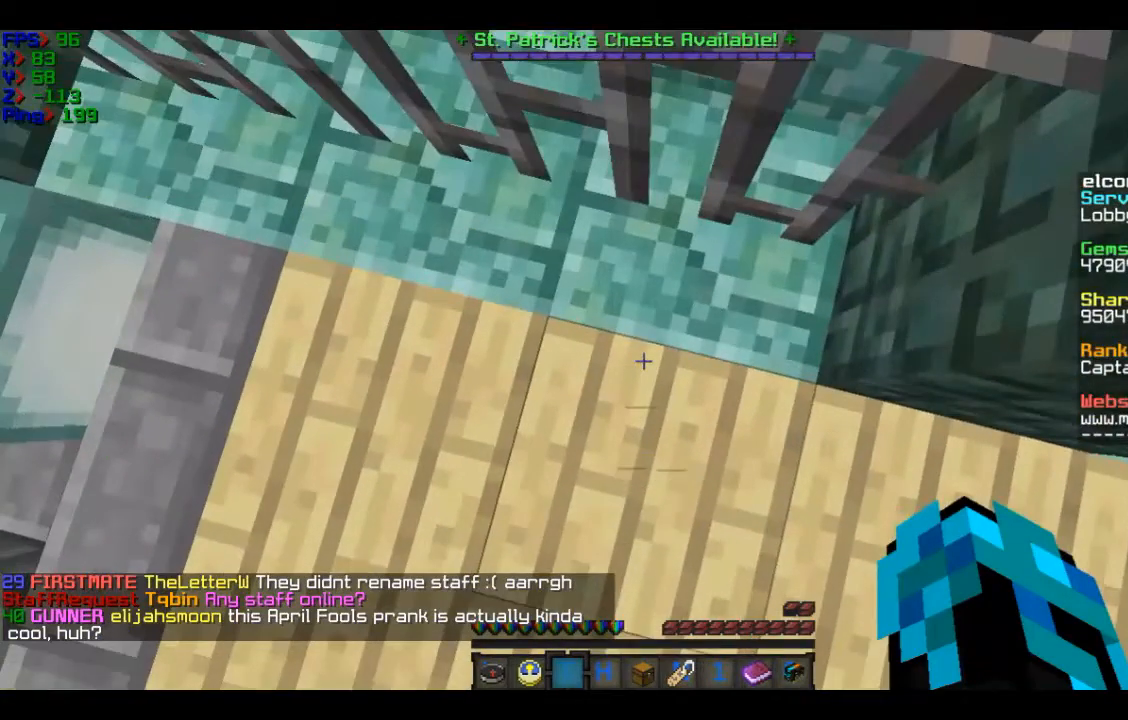
{"keys": [], "mouse": [], "events": []}
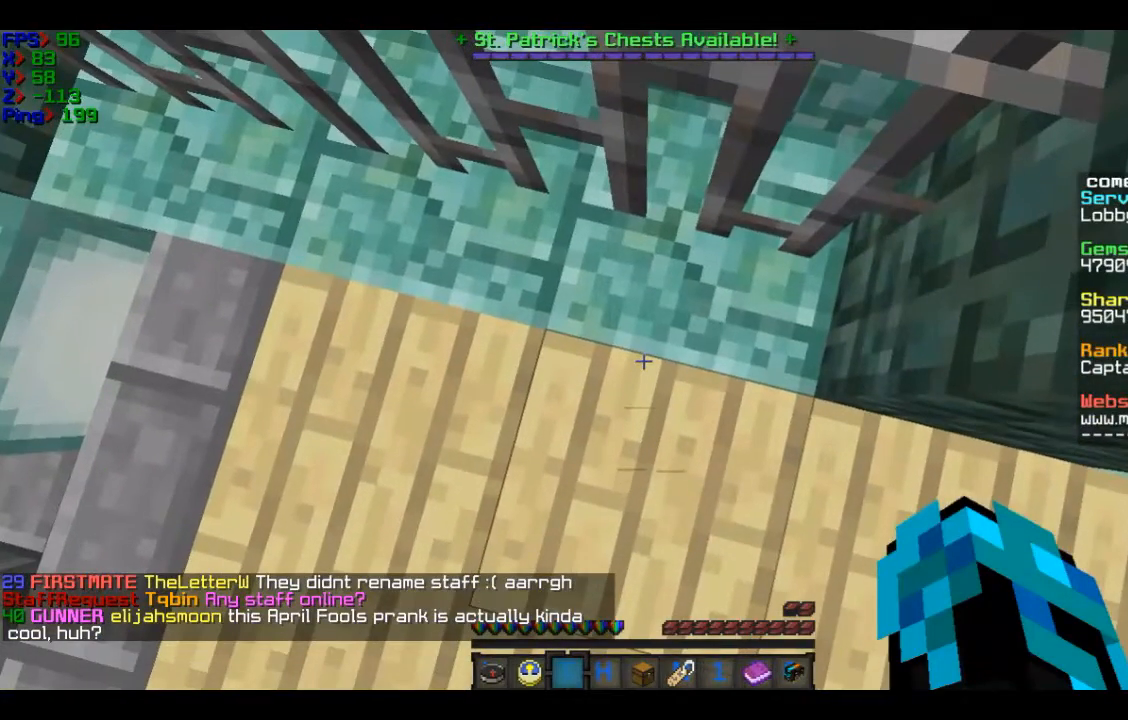
{"keys": ["s"], "mouse": [], "events": [[334, "s", "down"]]}
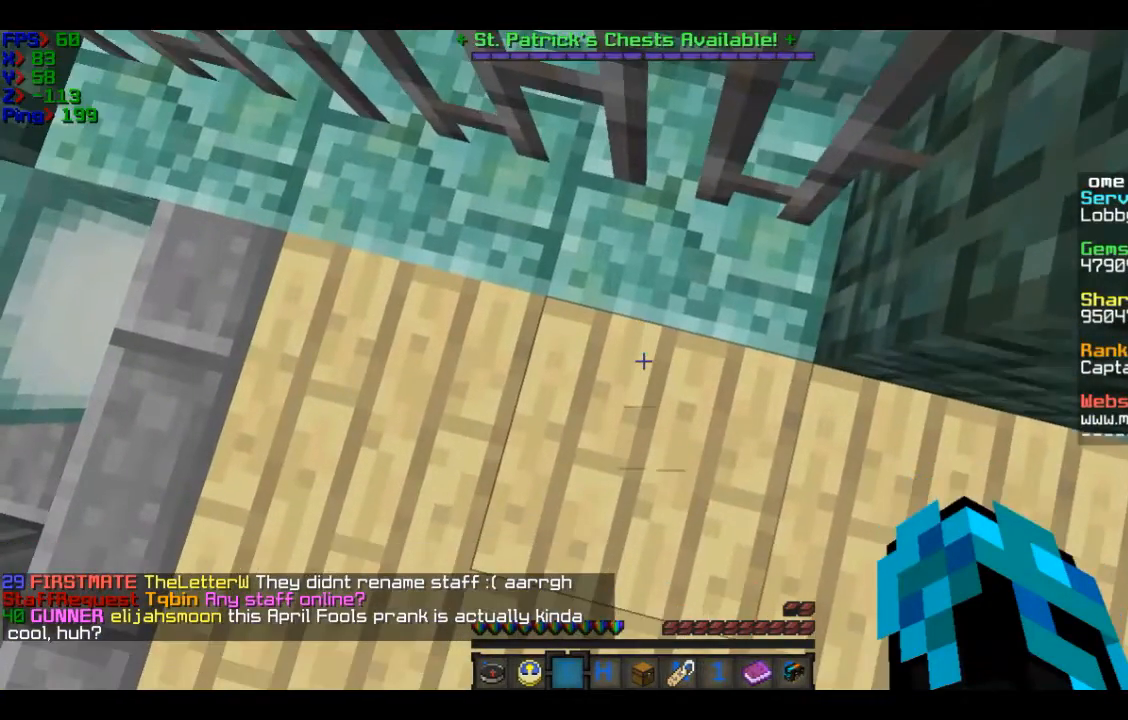
{"keys": ["s"], "mouse": [], "events": []}
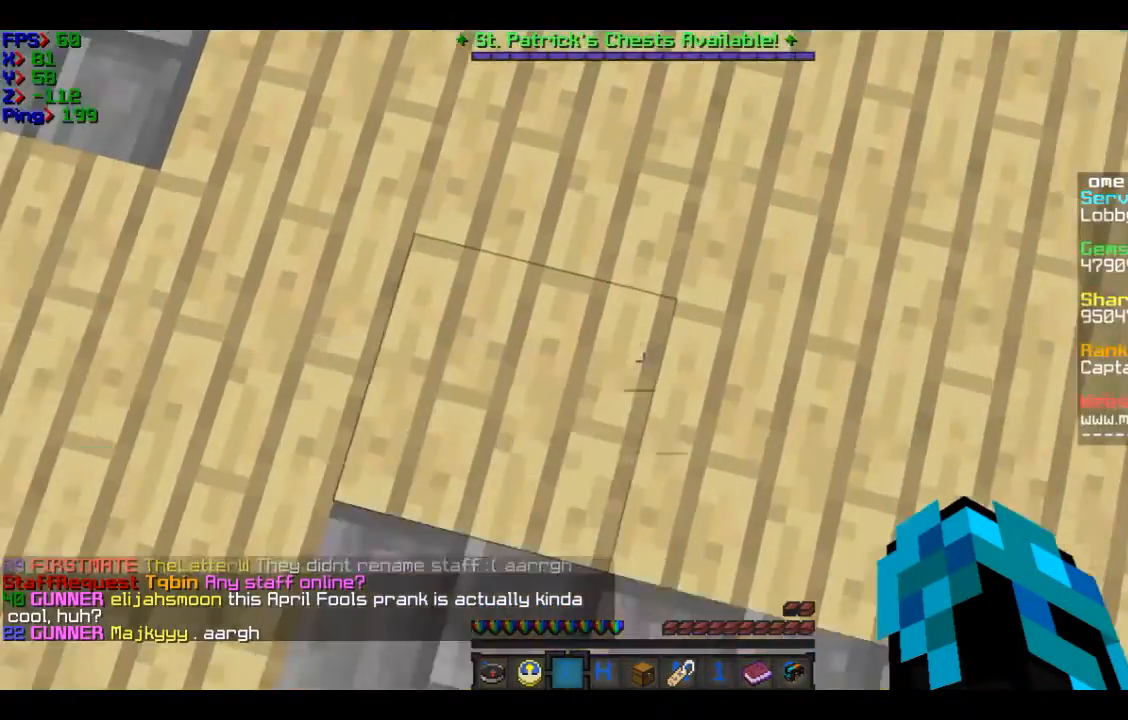
{"keys": [], "mouse": [], "events": [[34, "s", "up"], [34, "w", "down"], [334, "w", "up"]]}
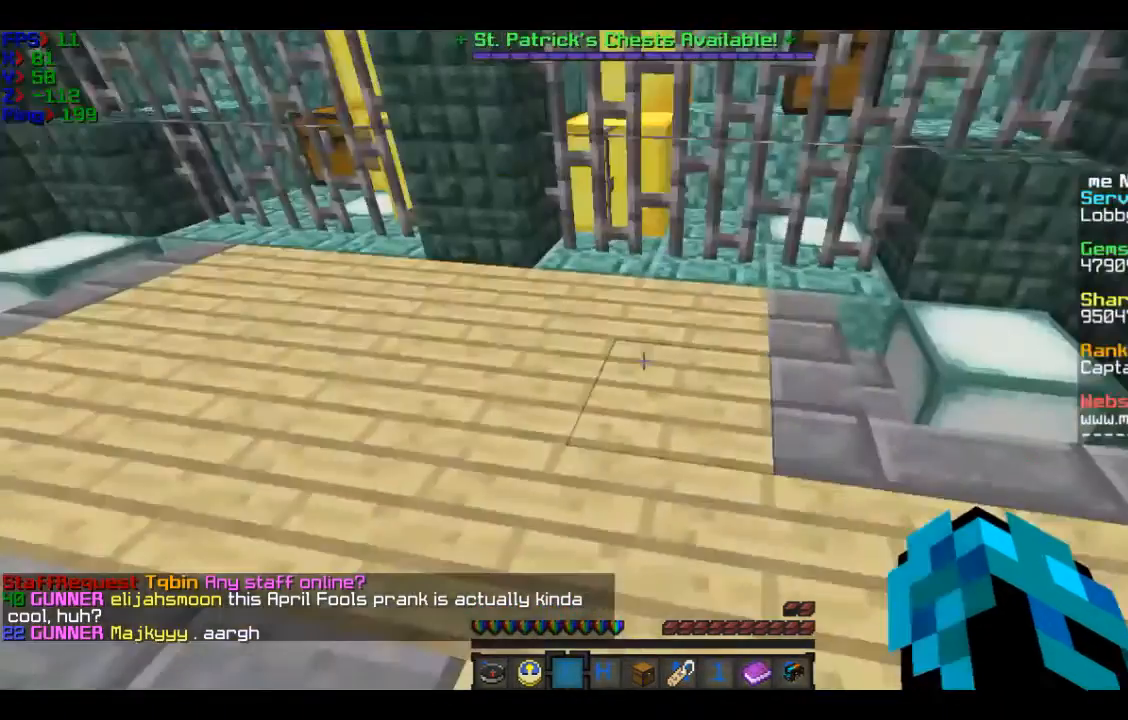
{"keys": [], "mouse": [], "events": [[133, "w", "down"], [333, "w", "up"]]}
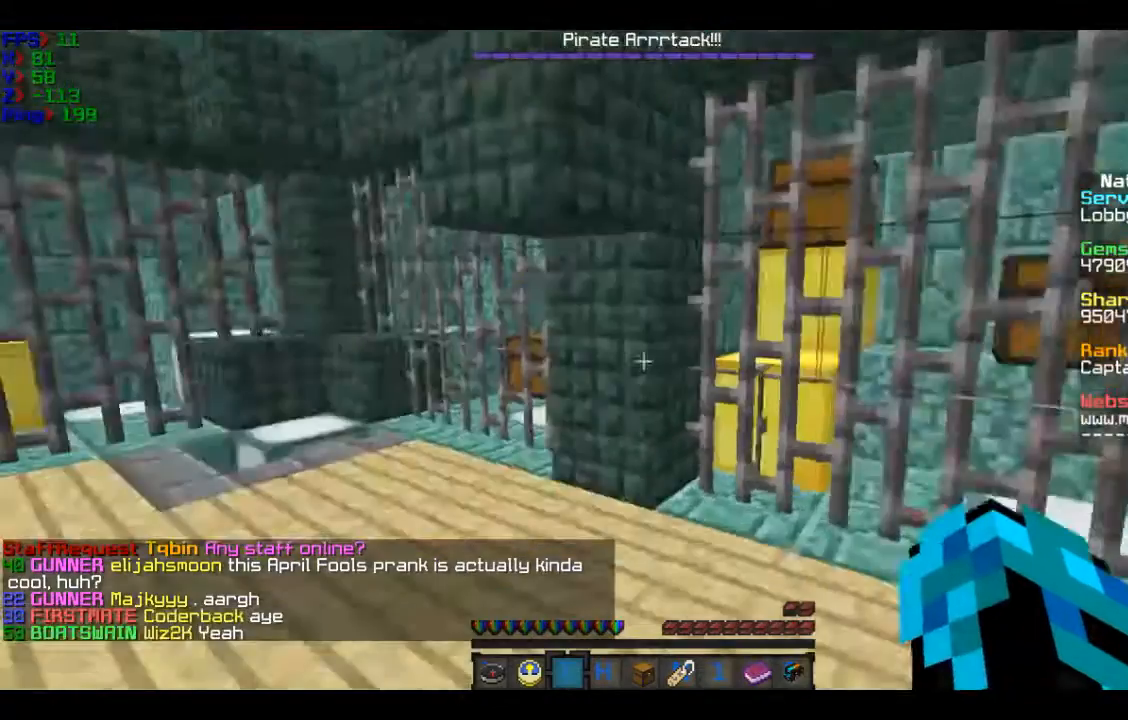
{"keys": ["w"], "mouse": [], "events": [[134, "w", "down"]]}
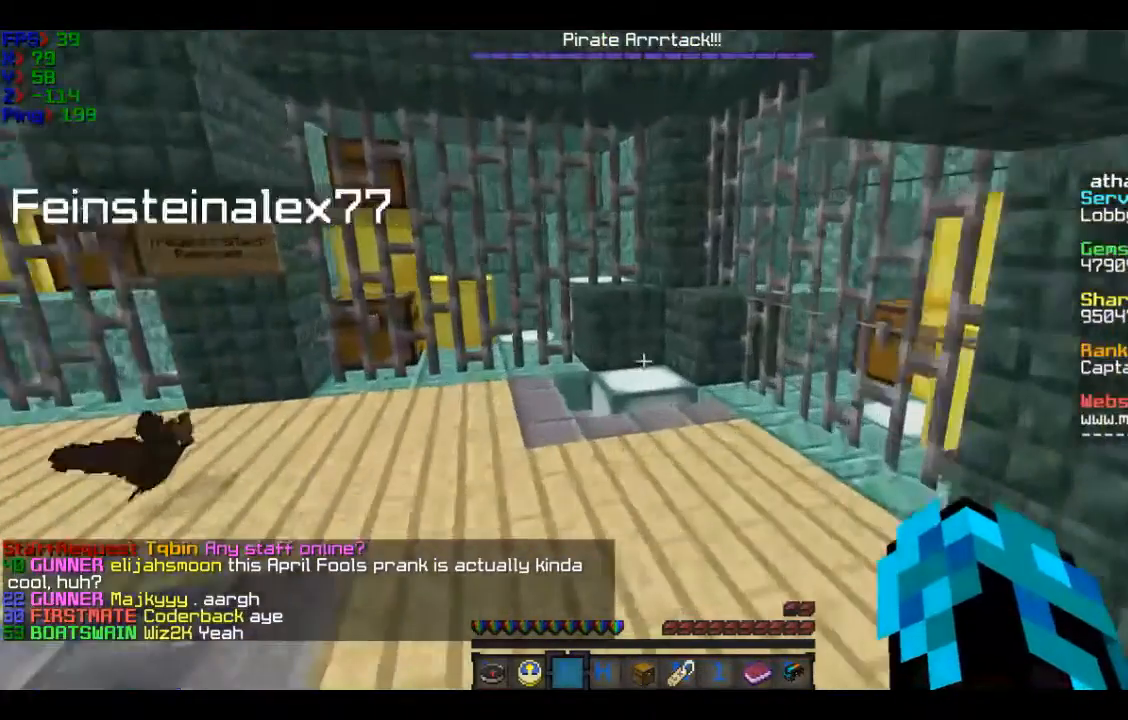
{"keys": [], "mouse": [], "events": [[433, "w", "up"]]}
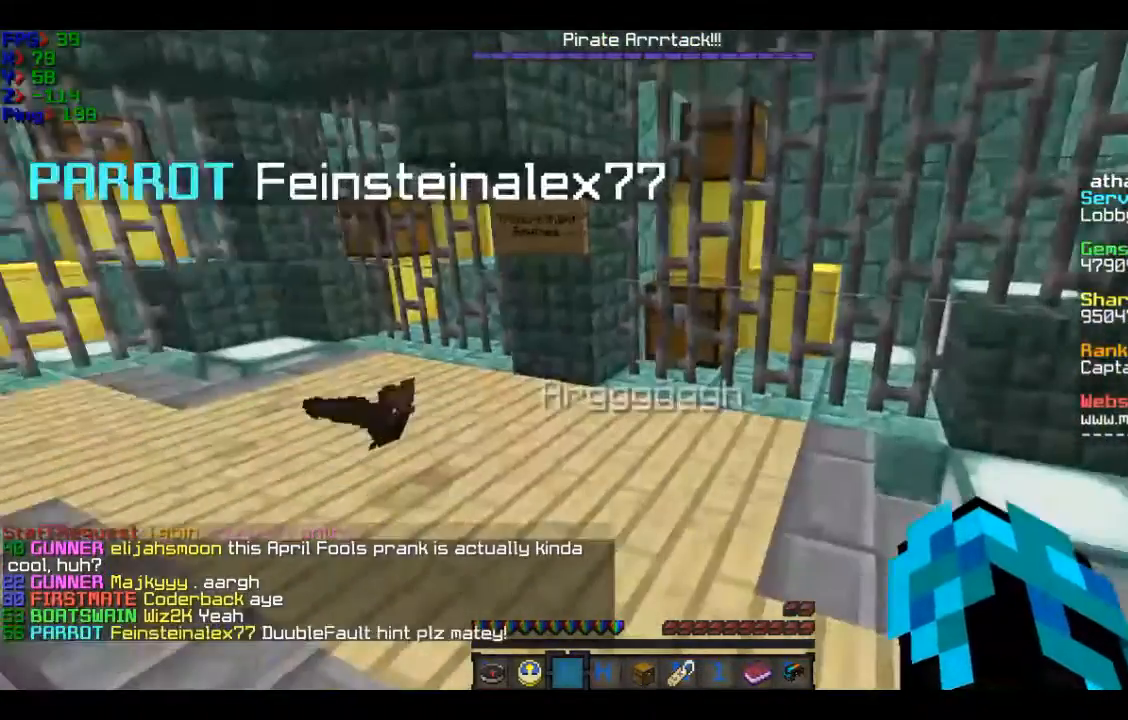
{"keys": ["w"], "mouse": [], "events": [[34, "w", "down"]]}